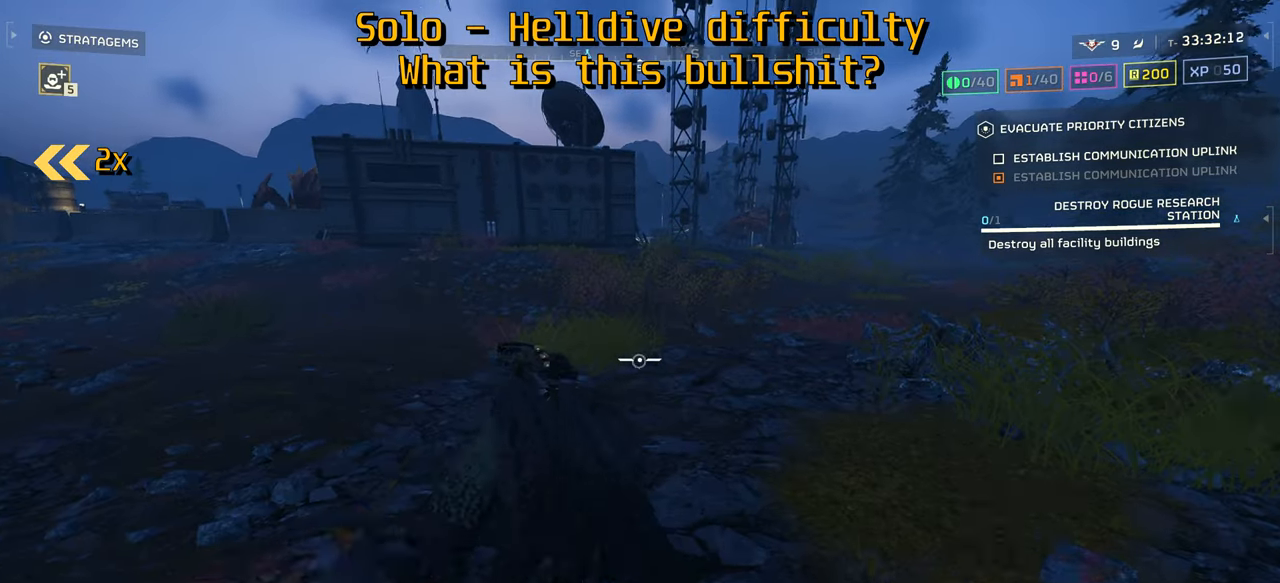
Gameplay with keyboard and mouse; each line is a JSON object with the keys and mouse buttons held at the frame after it. "events" lists presses ("down") and releases ("up") of ".", "/", "0", "1", "2", "3", "4", "5", "6", "7", "8", "9", "a", "alt", "b", "c", "caps_lock", "comma", "ctrl", "d", "e", "f", "g", "h", "i", "j", "k", "l", "m", "n", "o", "p", "q", "r", "s", "semicolon", "shift", "space", "super", "t", "tab", "tilde", "u", "v", "w", "x", "y", "z", "mouse_left", "mouse_wheel", "mouse_right", "mouse_mb4" and "mouse_mb5" between this image and that frame as [ms after this image, input, new state], when the widget could be followed in between. "mouse_left", "mouse_wheel", "mouse_right", "mouse_mb4", "mouse_mb5" = the "left", "wheel", "right", "mb4", "mb5" buttons of the "mouse" list. No other keys are recorded. "wheel" means that the mouse wheel is clicked or scrolled. Mouse movement is not recorded.
{"keys": ["w"], "mouse": [], "events": []}
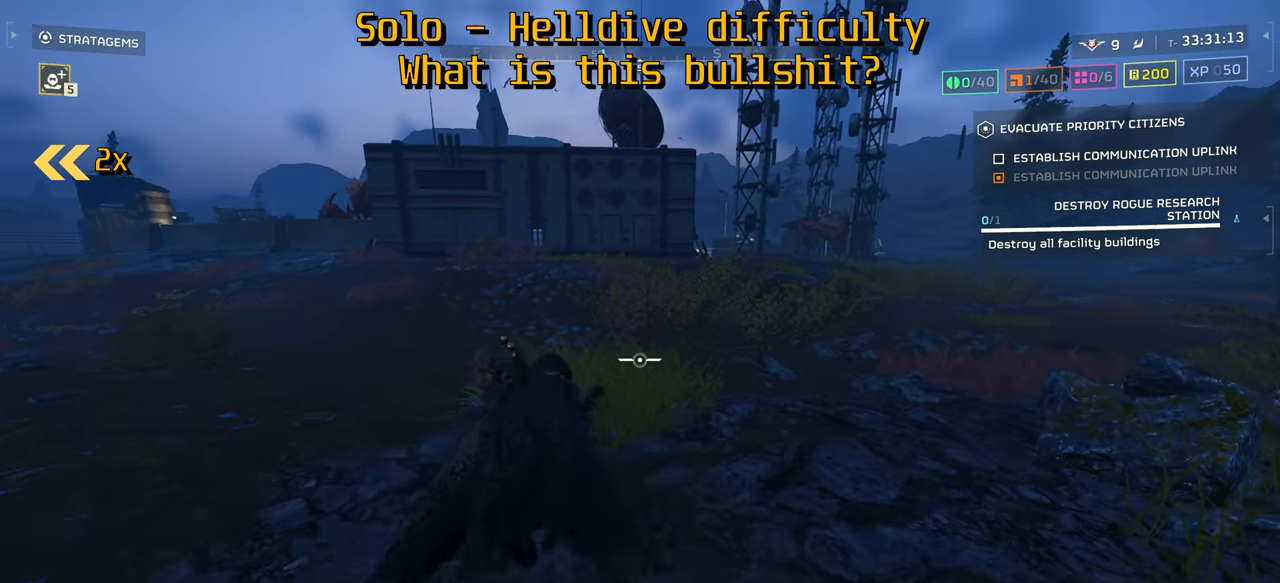
{"keys": ["w"], "mouse": [], "events": []}
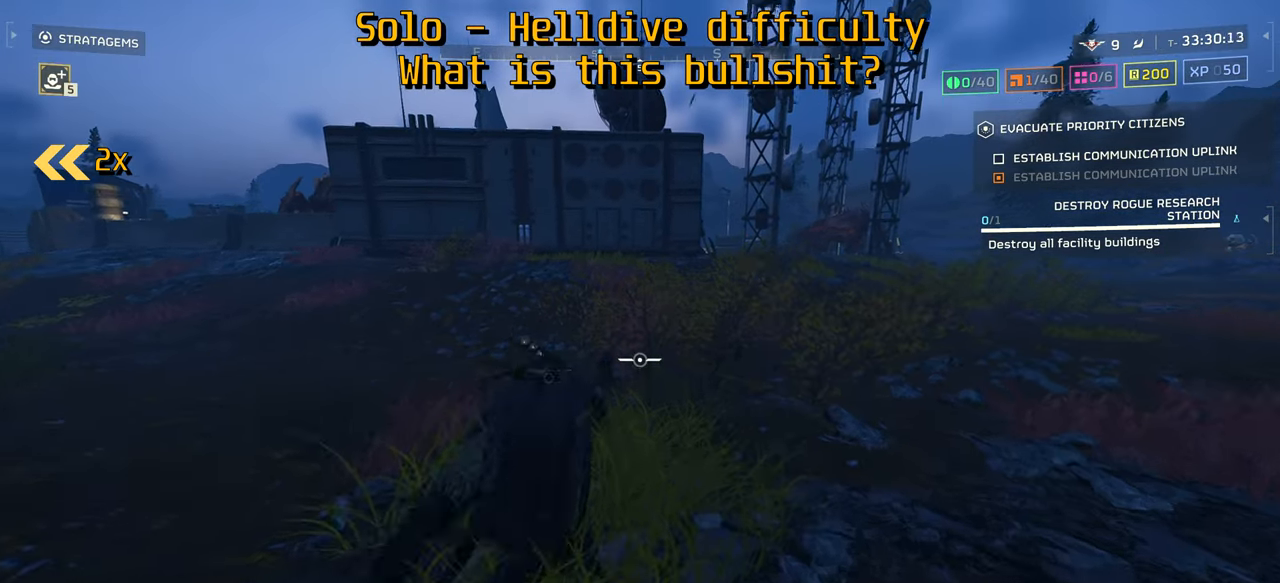
{"keys": ["w"], "mouse": [], "events": []}
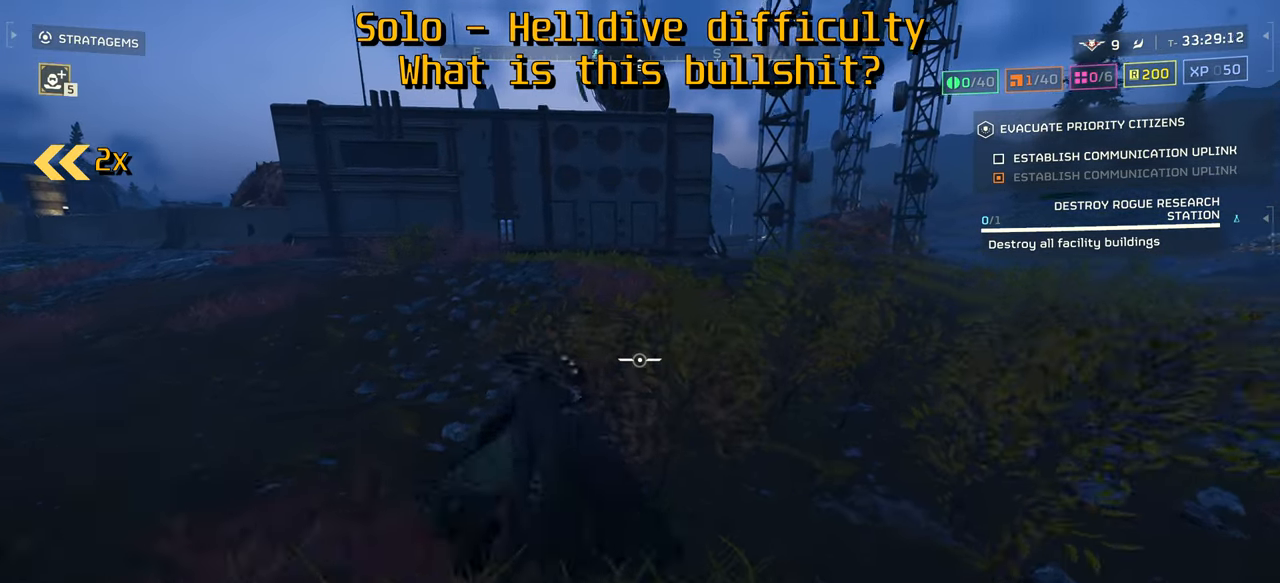
{"keys": ["w"], "mouse": [], "events": []}
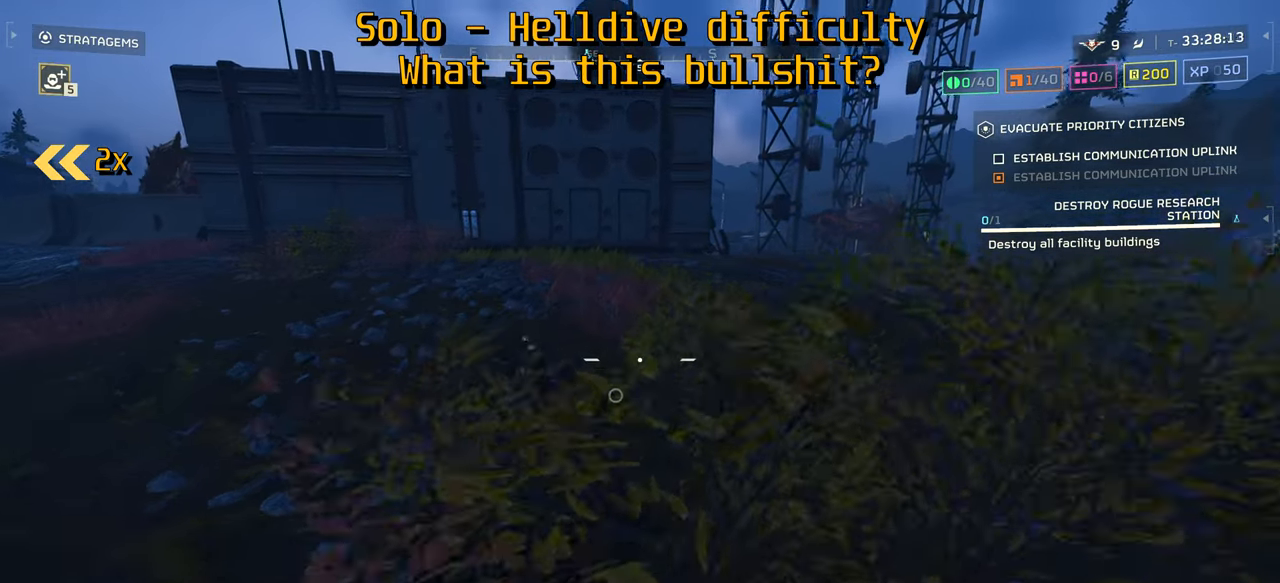
{"keys": ["w"], "mouse": [], "events": []}
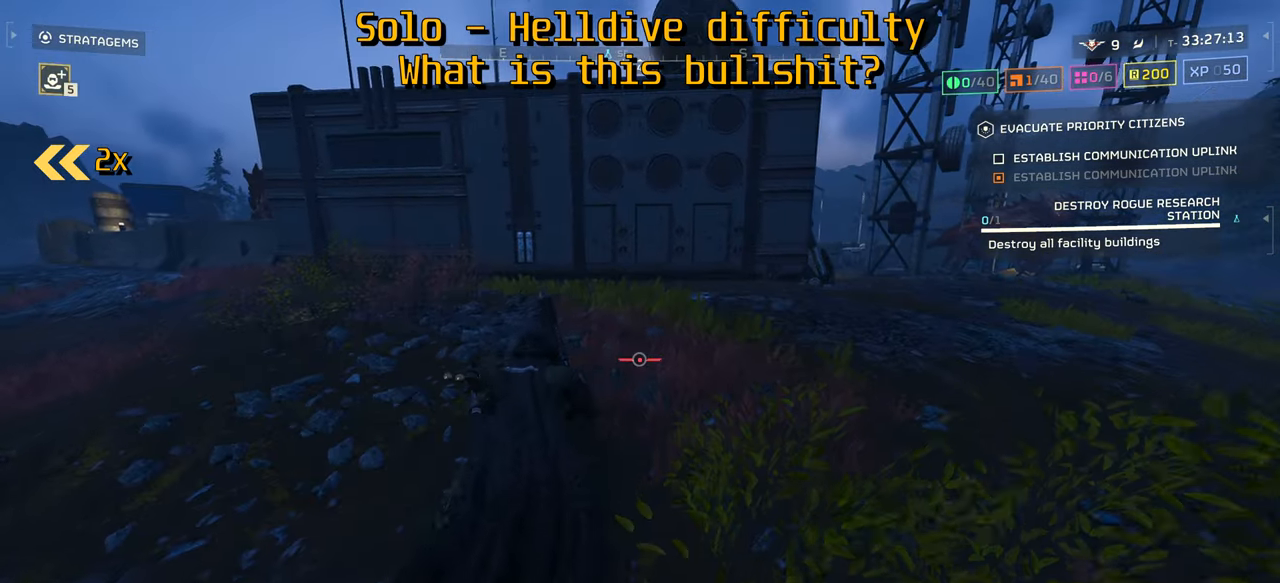
{"keys": ["w"], "mouse": [], "events": []}
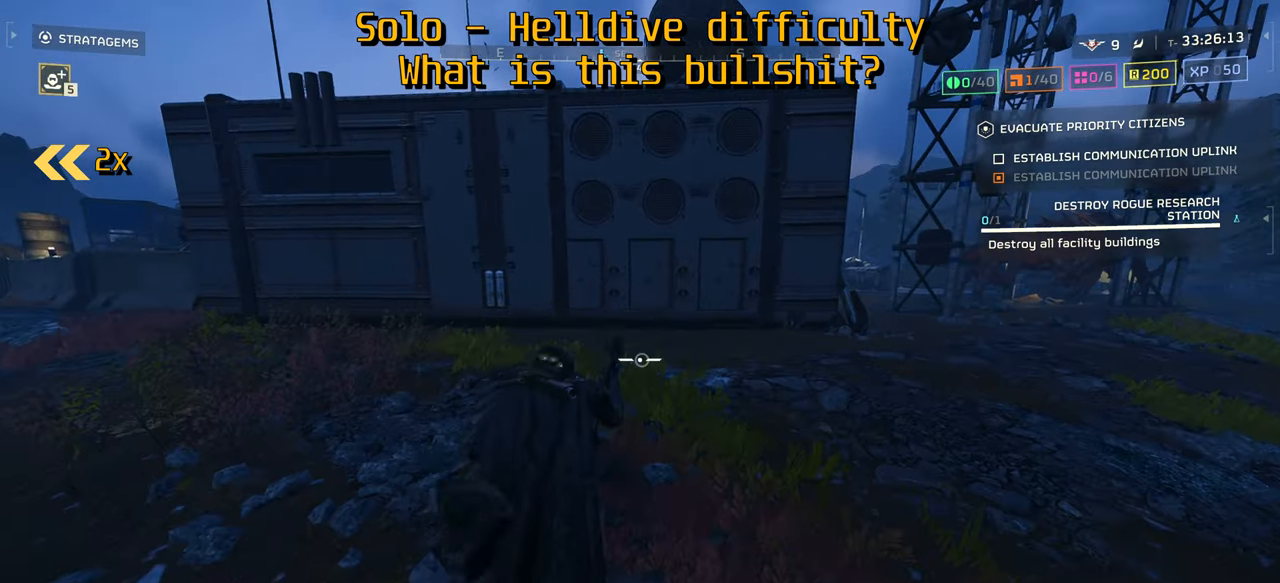
{"keys": [], "mouse": [], "events": [[383, "w", "up"]]}
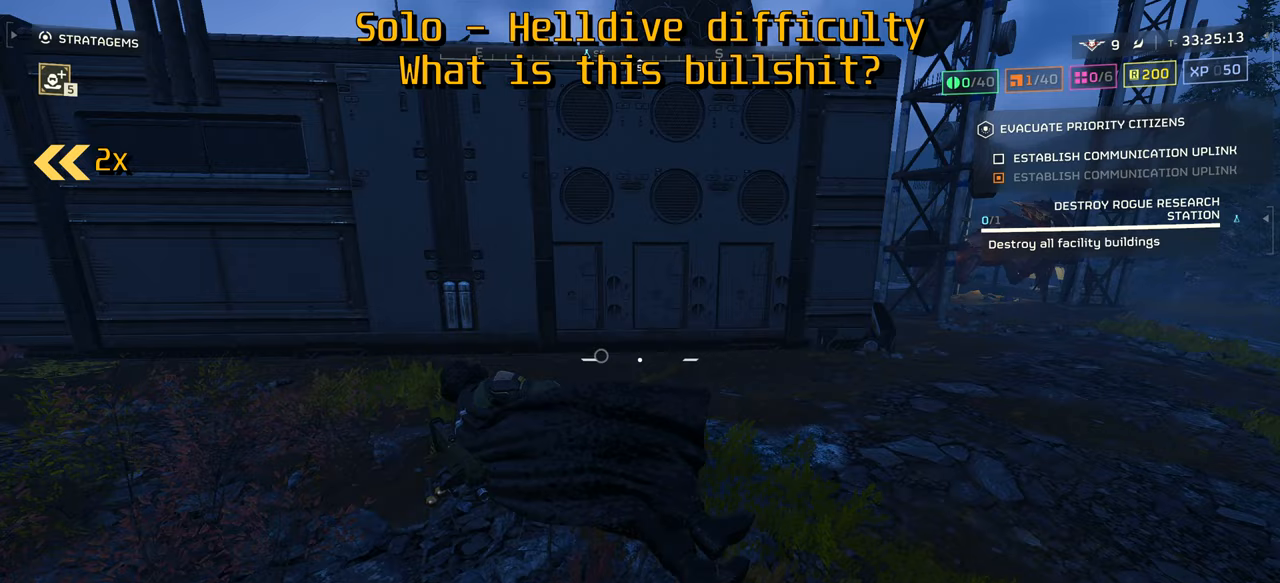
{"keys": [], "mouse": ["mb4"], "events": [[67, "mouse_mb4", "down"]]}
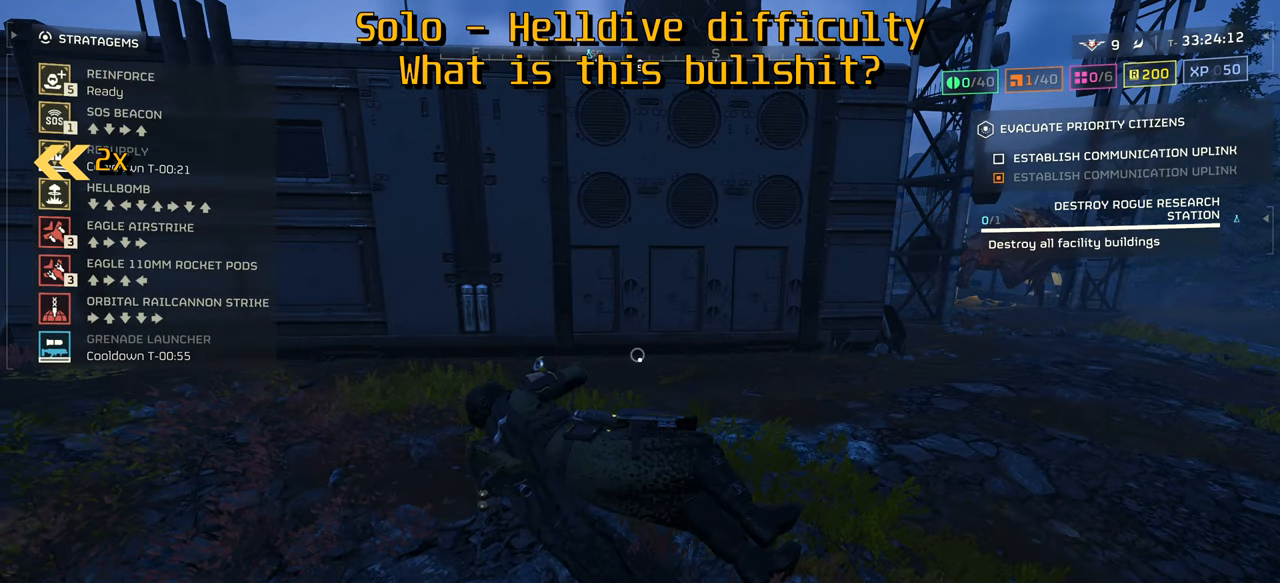
{"keys": [], "mouse": ["mb4"], "events": []}
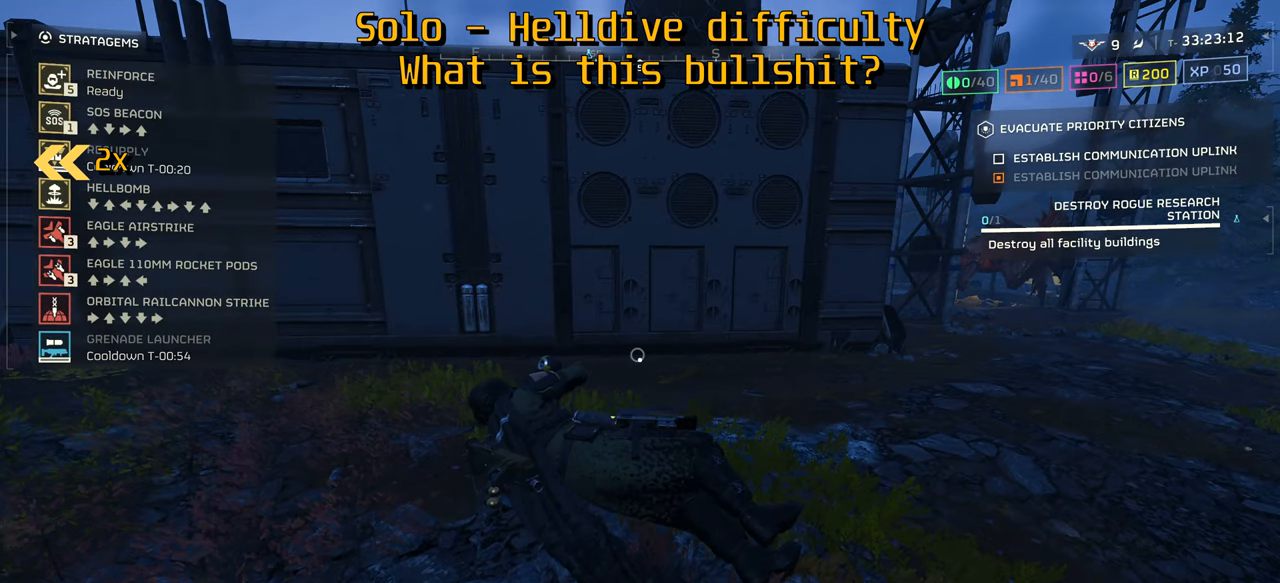
{"keys": [], "mouse": ["mb4"], "events": [[100, "s", "down"], [133, "s", "up"], [183, "w", "down"], [233, "w", "up"]]}
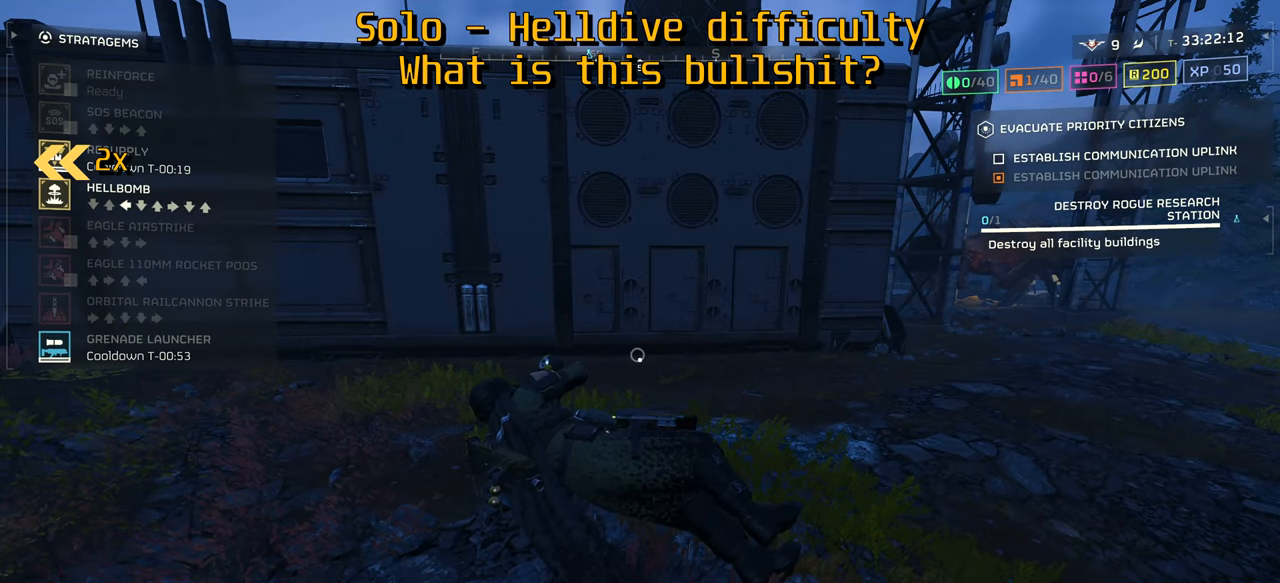
{"keys": [], "mouse": ["mb4"], "events": [[17, "a", "down"], [67, "a", "up"], [150, "s", "down"], [200, "s", "up"], [250, "w", "down"], [300, "w", "up"]]}
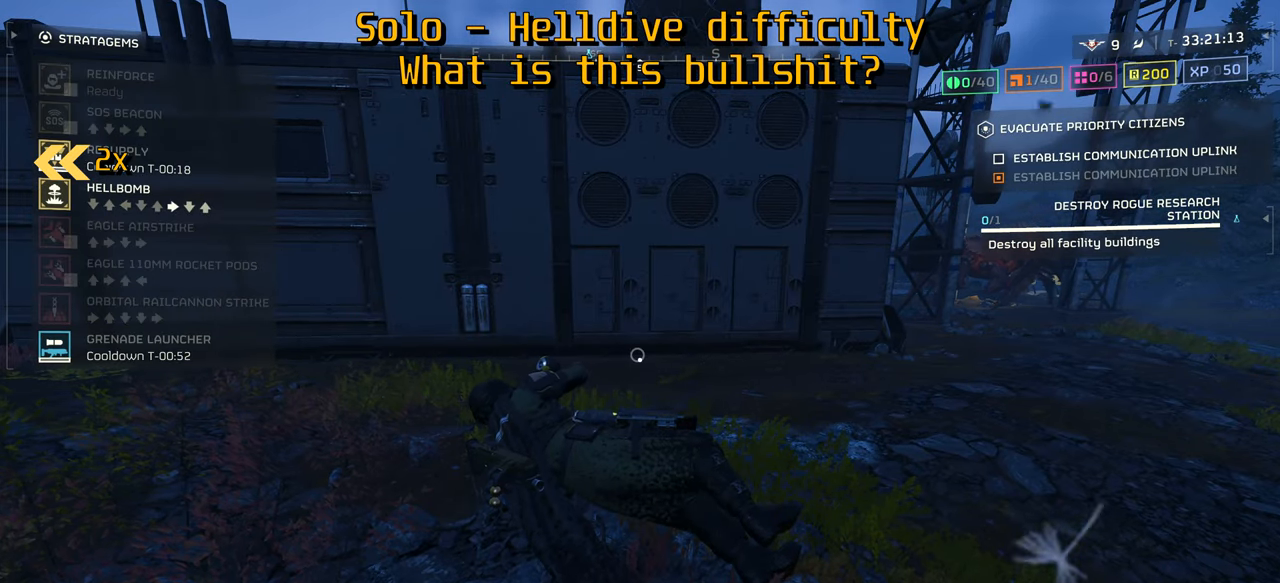
{"keys": [], "mouse": ["mb4"], "events": [[117, "d", "down"], [167, "d", "up"], [283, "s", "down"], [317, "s", "up"], [400, "w", "down"], [450, "w", "up"]]}
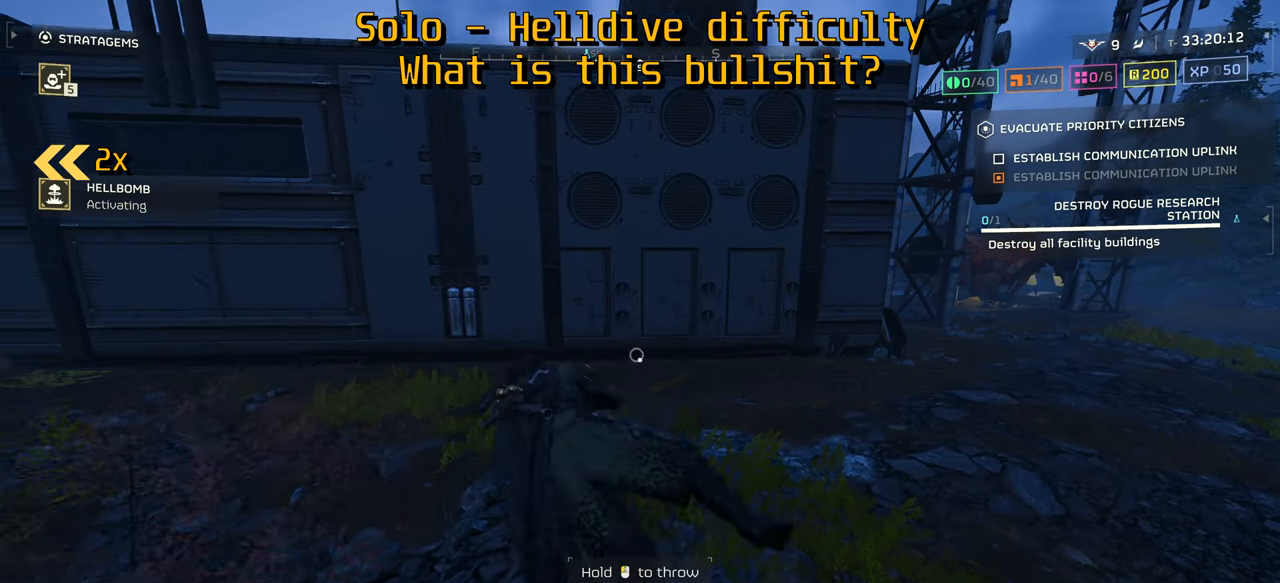
{"keys": [], "mouse": [], "events": [[50, "mouse_mb4", "up"]]}
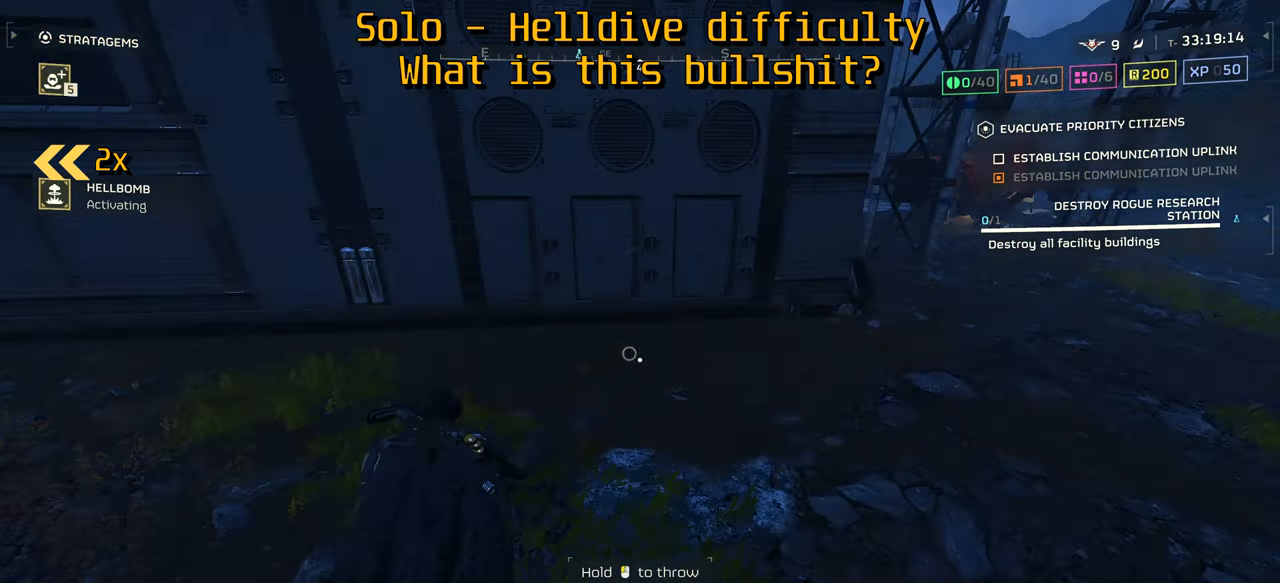
{"keys": ["a", "s"], "mouse": [], "events": [[417, "a", "down"], [433, "s", "down"]]}
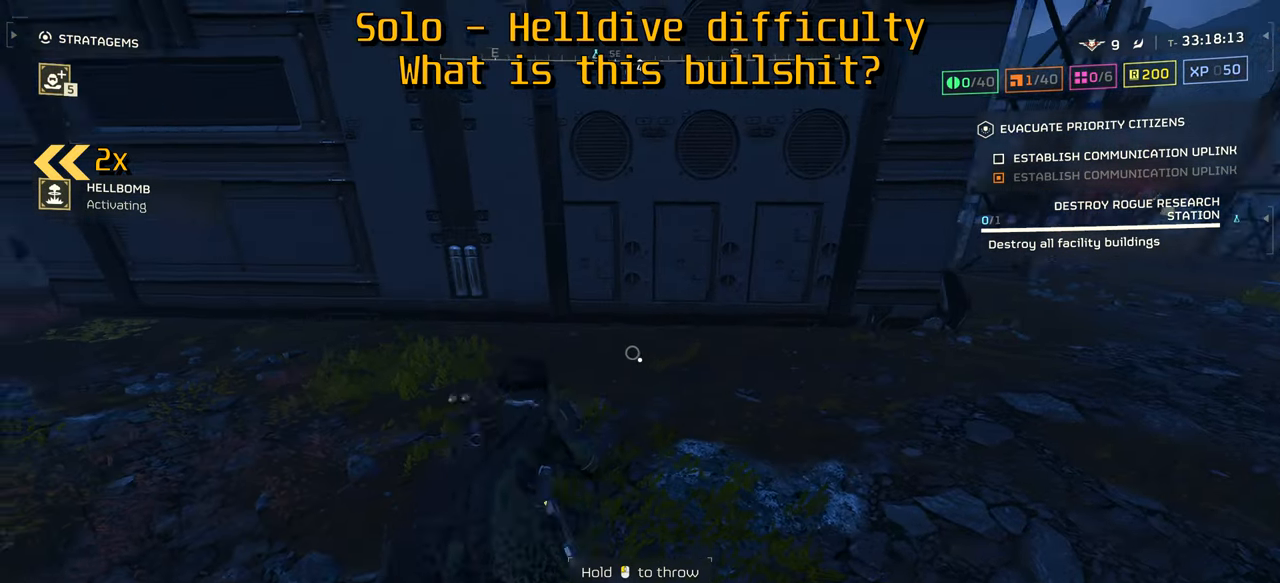
{"keys": ["s"], "mouse": [], "events": [[183, "mouse_left", "down"], [233, "mouse_left", "up"], [467, "a", "up"]]}
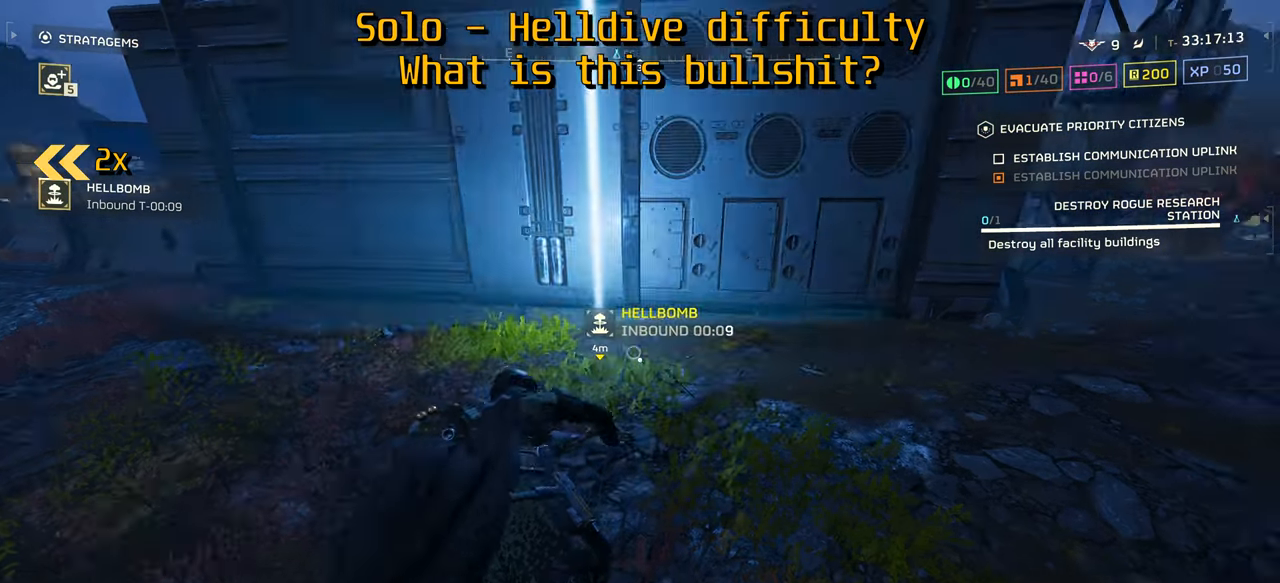
{"keys": [], "mouse": [], "events": [[450, "s", "up"]]}
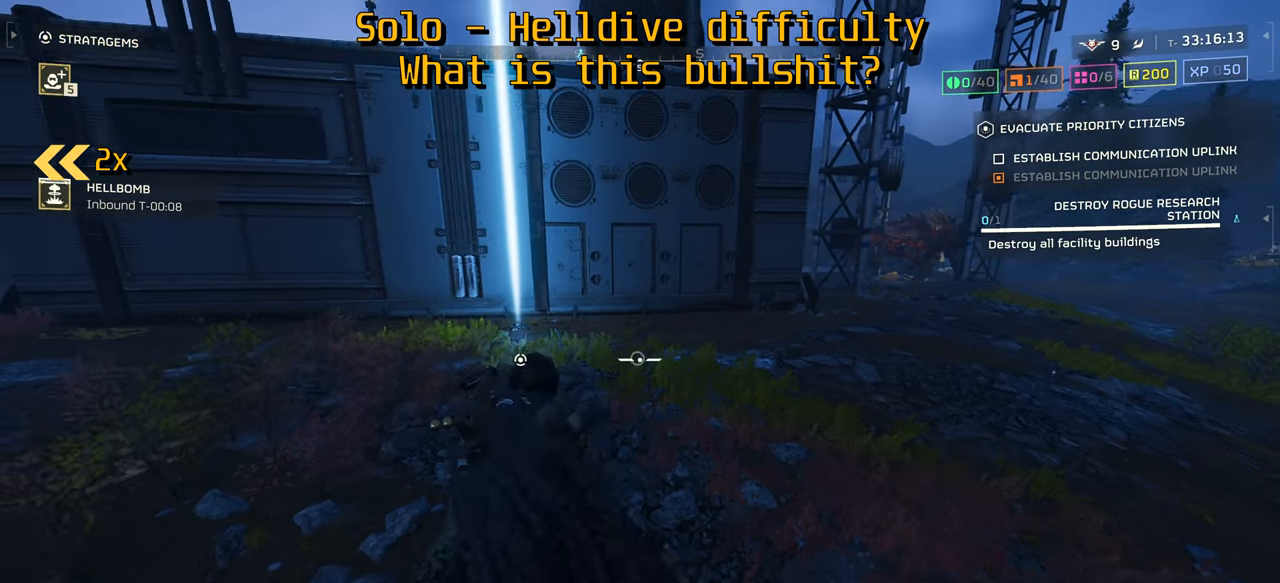
{"keys": [], "mouse": [], "events": [[133, "s", "down"], [467, "s", "up"]]}
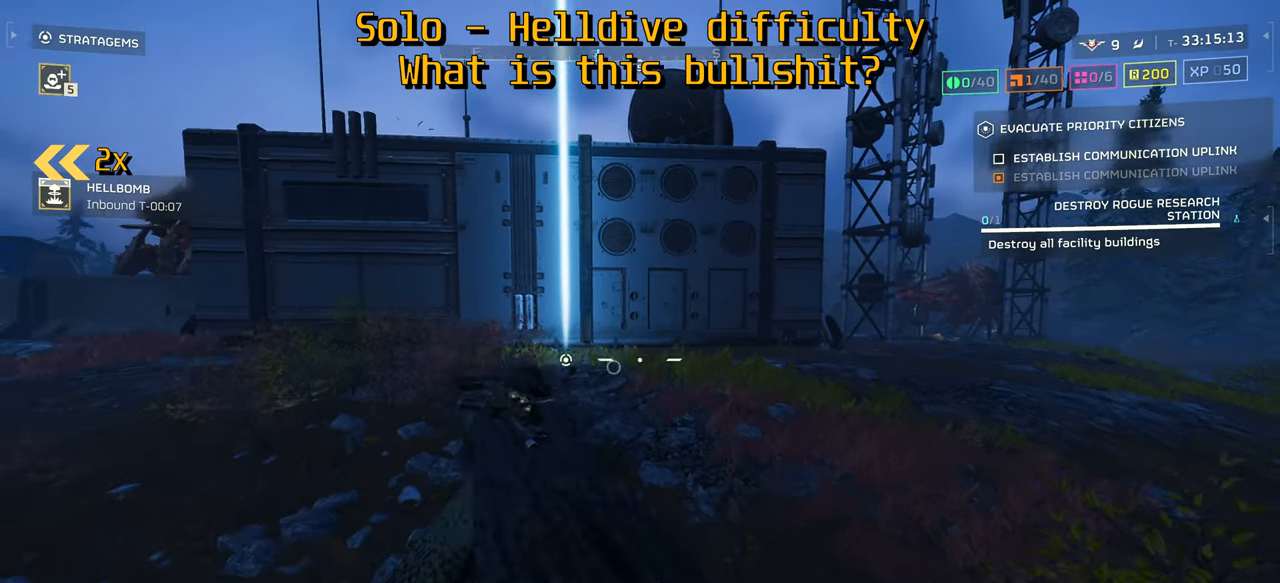
{"keys": ["s"], "mouse": [], "events": [[83, "s", "down"]]}
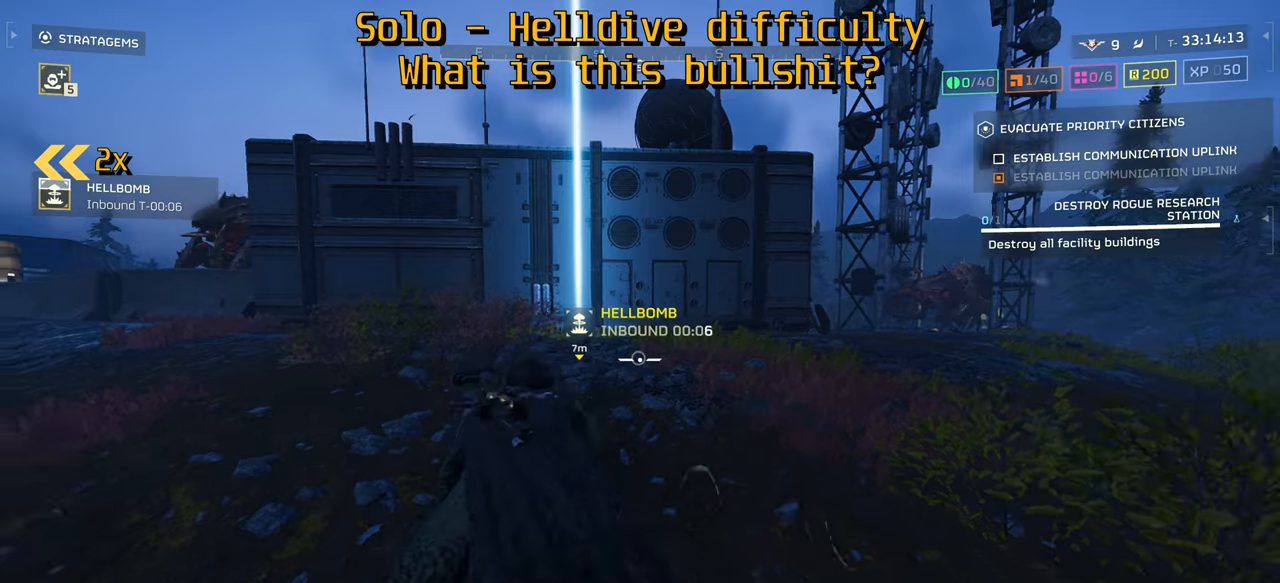
{"keys": ["w"], "mouse": [], "events": [[183, "s", "up"], [350, "w", "down"], [383, "w", "up"], [416, "w", "down"]]}
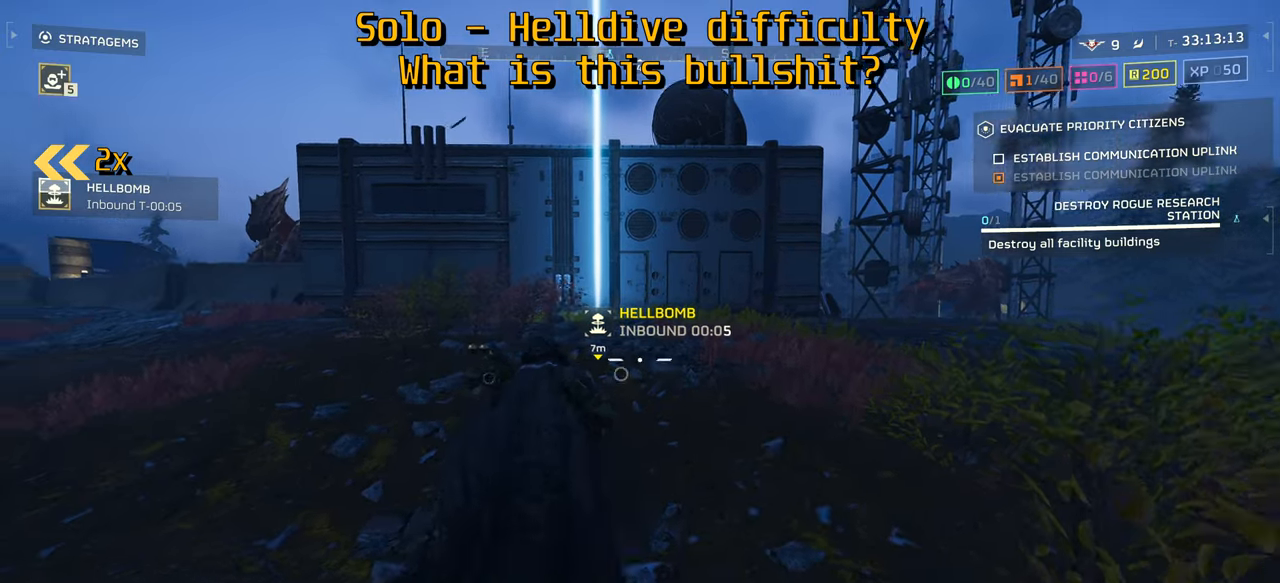
{"keys": [], "mouse": [], "events": [[100, "w", "up"]]}
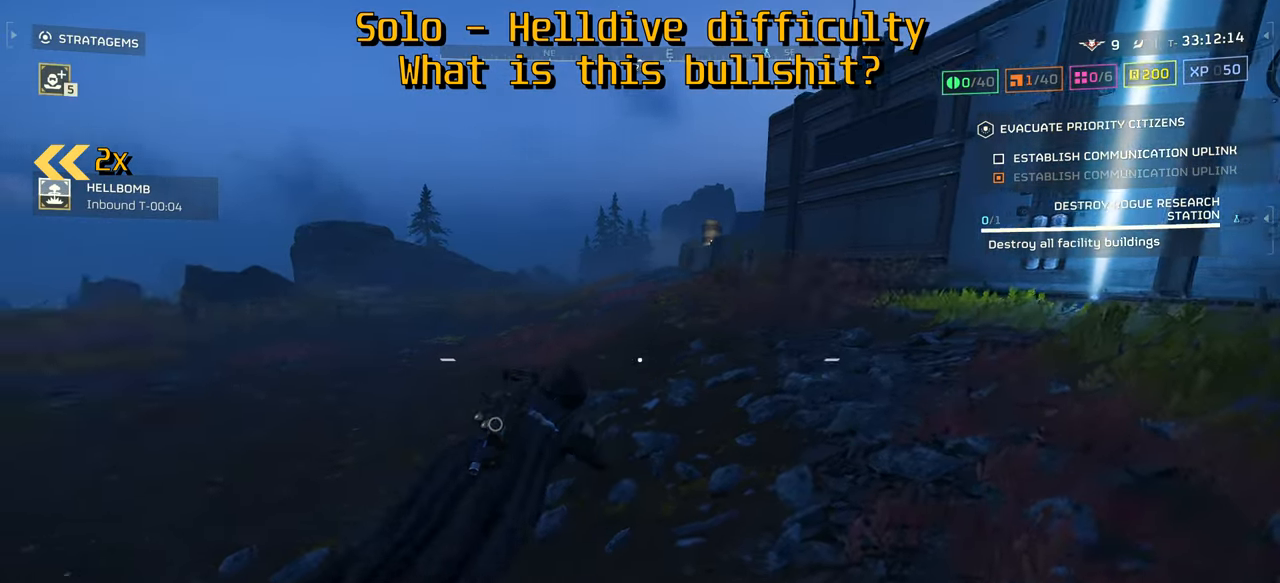
{"keys": [], "mouse": [], "events": []}
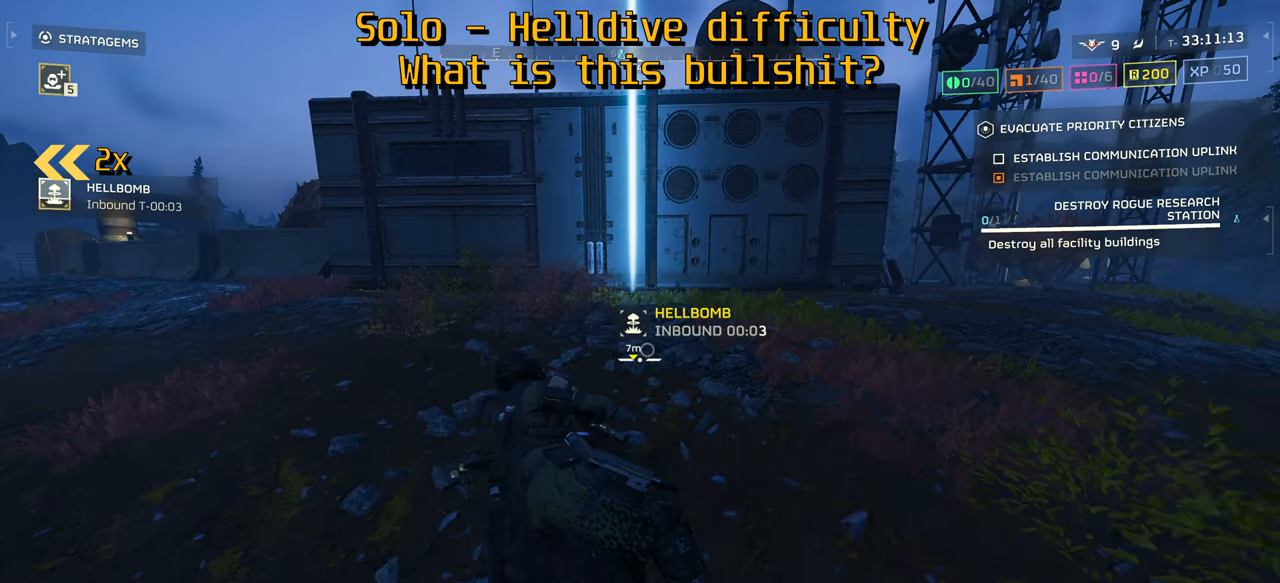
{"keys": [], "mouse": [], "events": []}
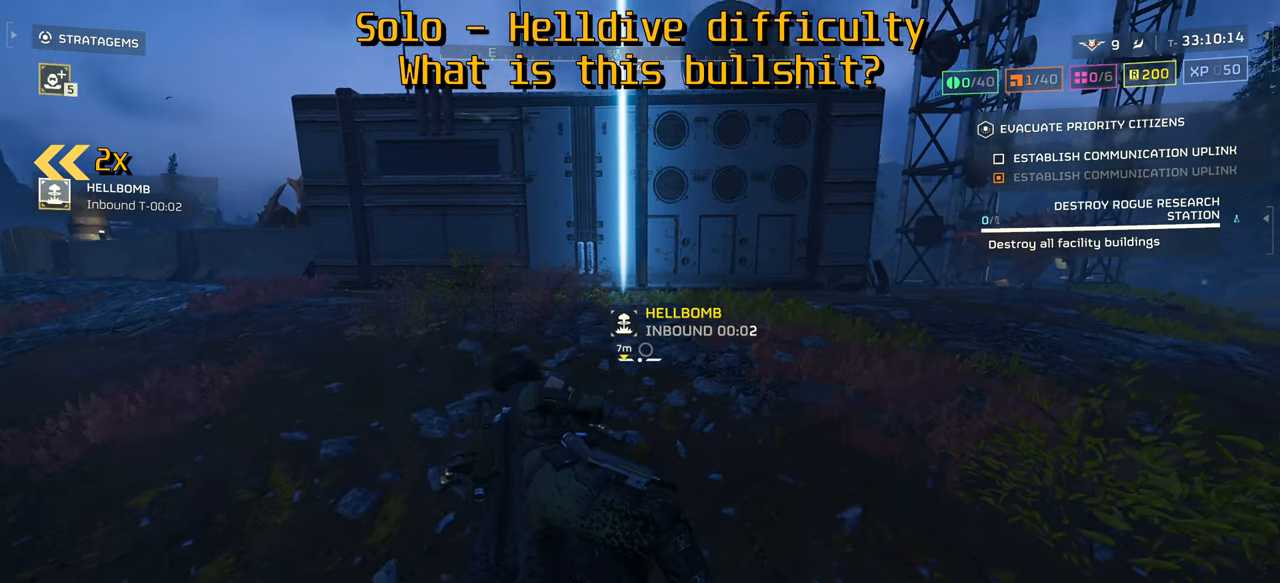
{"keys": [], "mouse": [], "events": []}
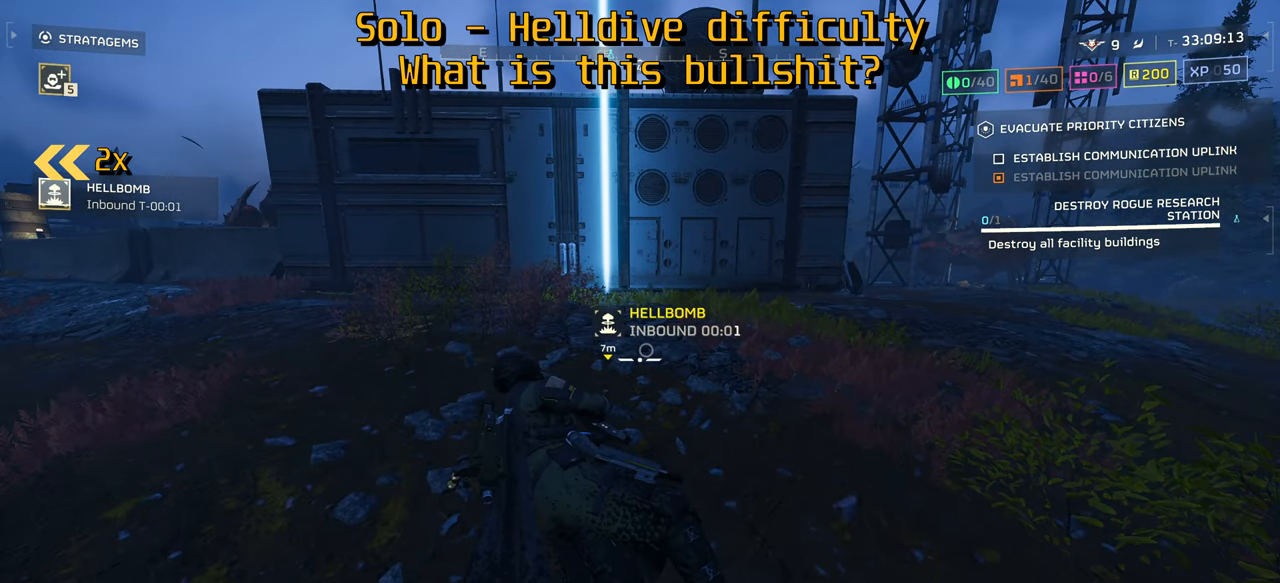
{"keys": [], "mouse": [], "events": []}
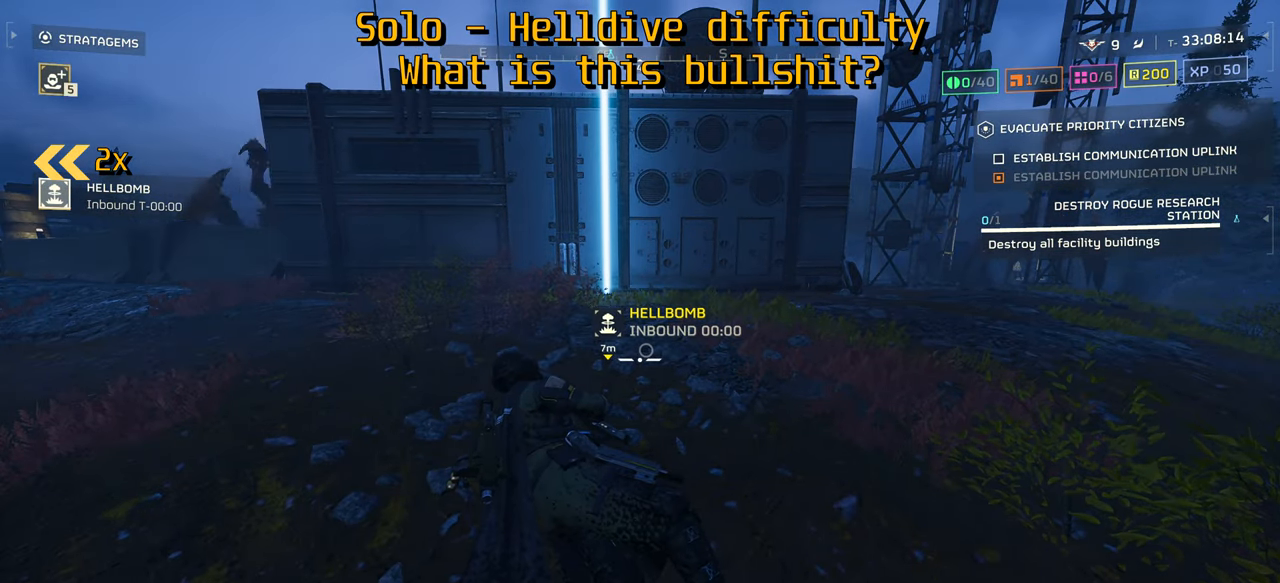
{"keys": [], "mouse": [], "events": []}
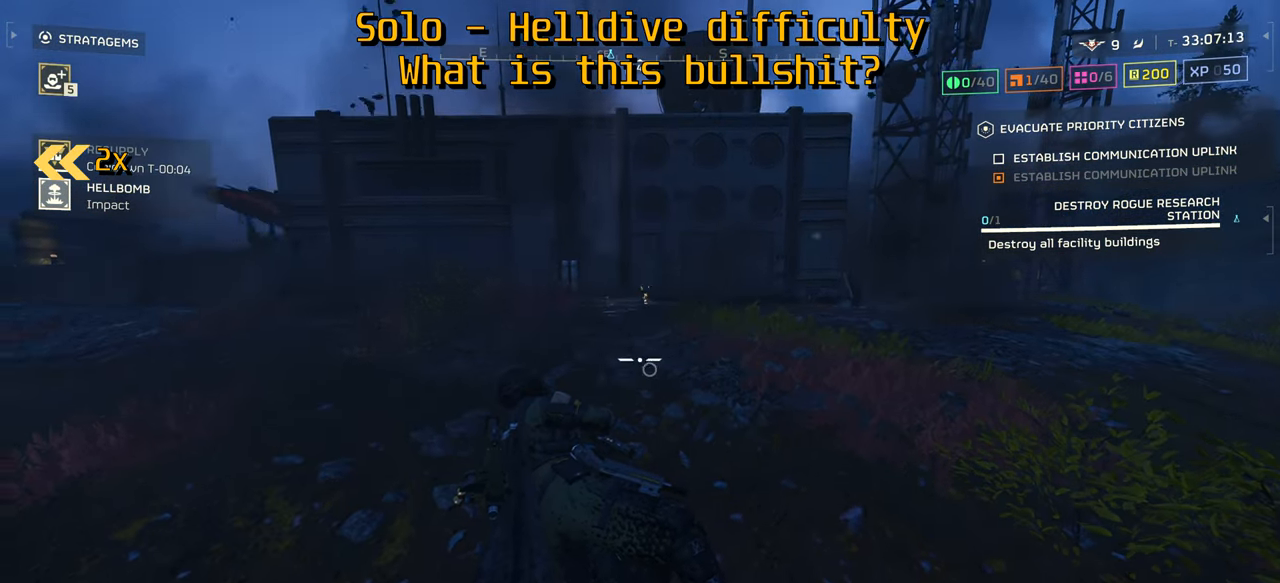
{"keys": [], "mouse": [], "events": []}
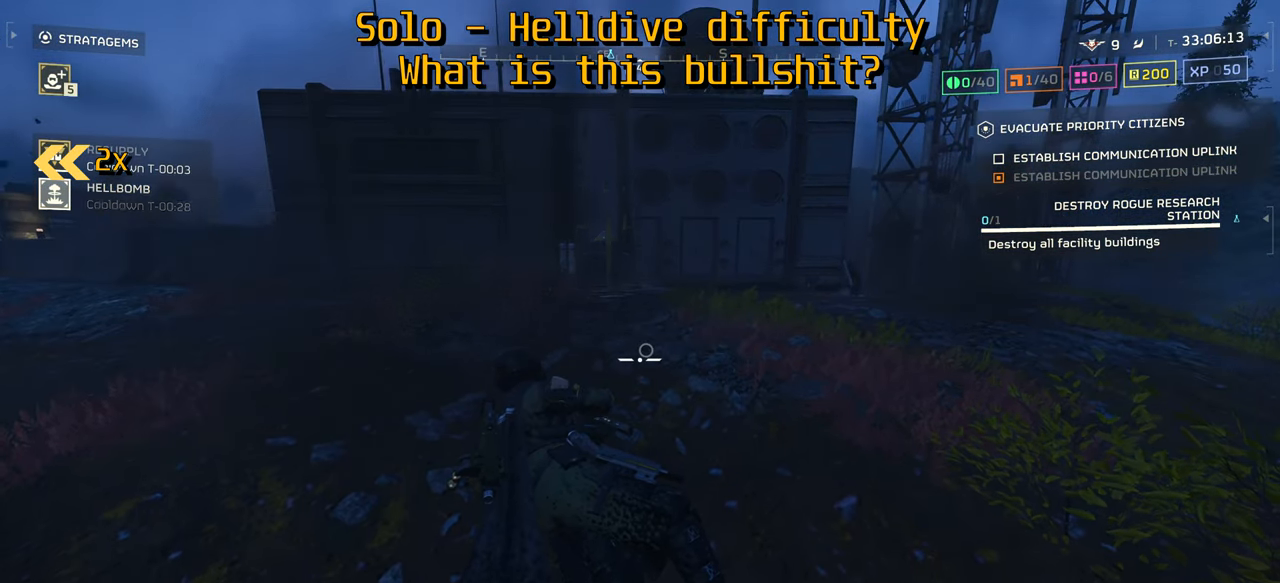
{"keys": ["shift", "w"], "mouse": [], "events": [[216, "w", "down"], [500, "shift", "down"]]}
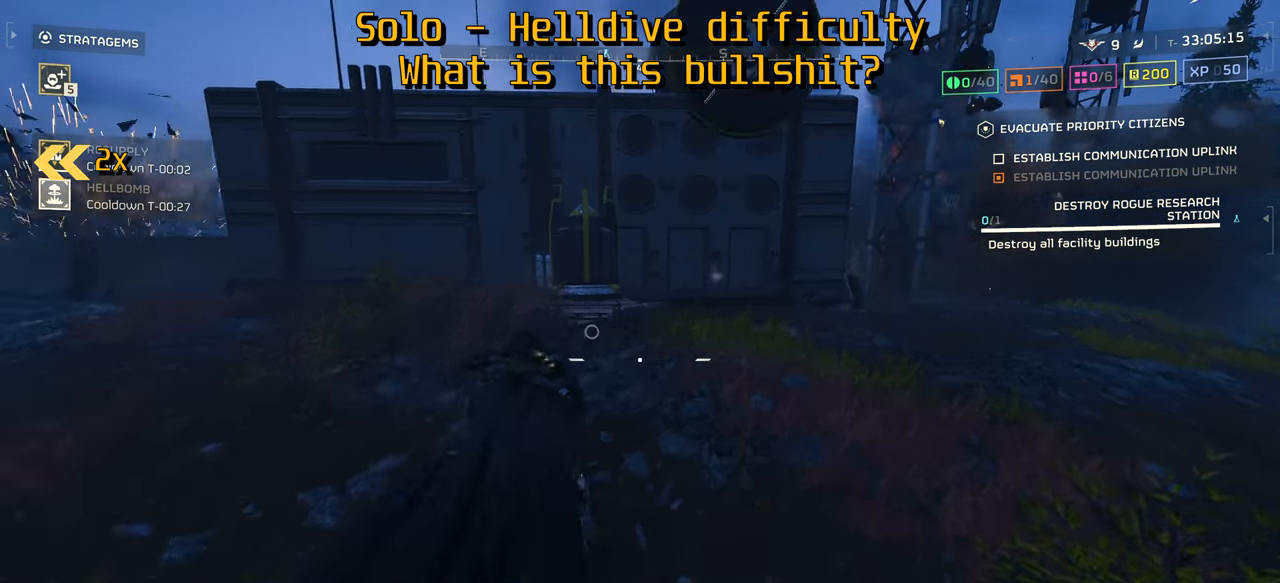
{"keys": ["s"], "mouse": [], "events": [[183, "shift", "up"], [233, "w", "up"], [283, "d", "down"], [350, "s", "down"], [466, "d", "up"]]}
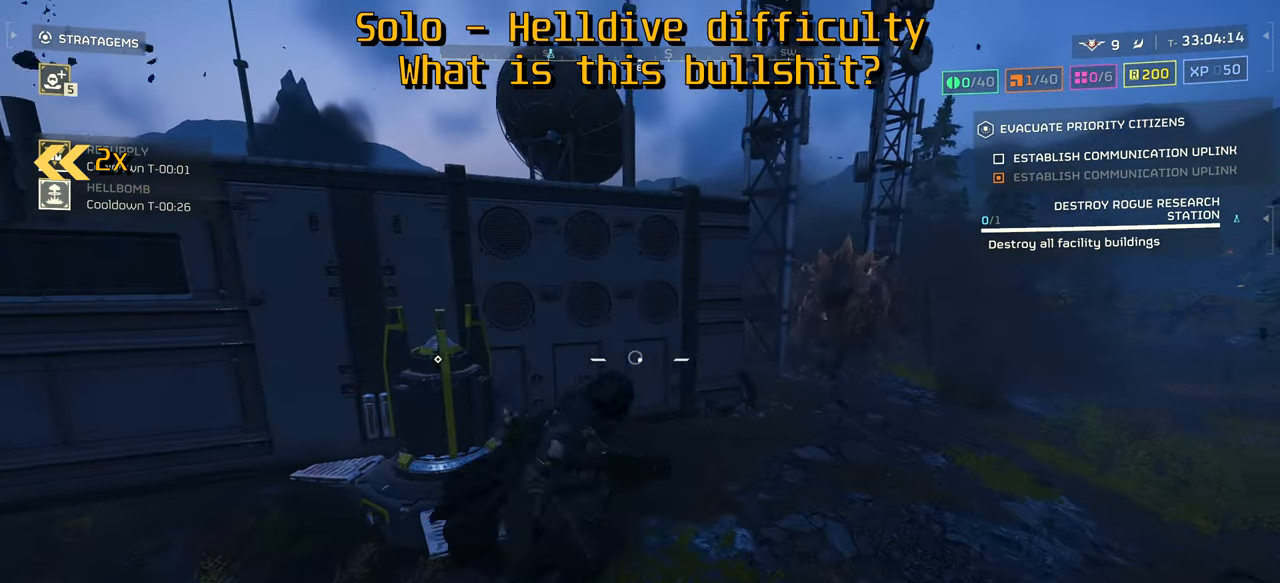
{"keys": ["s"], "mouse": [], "events": []}